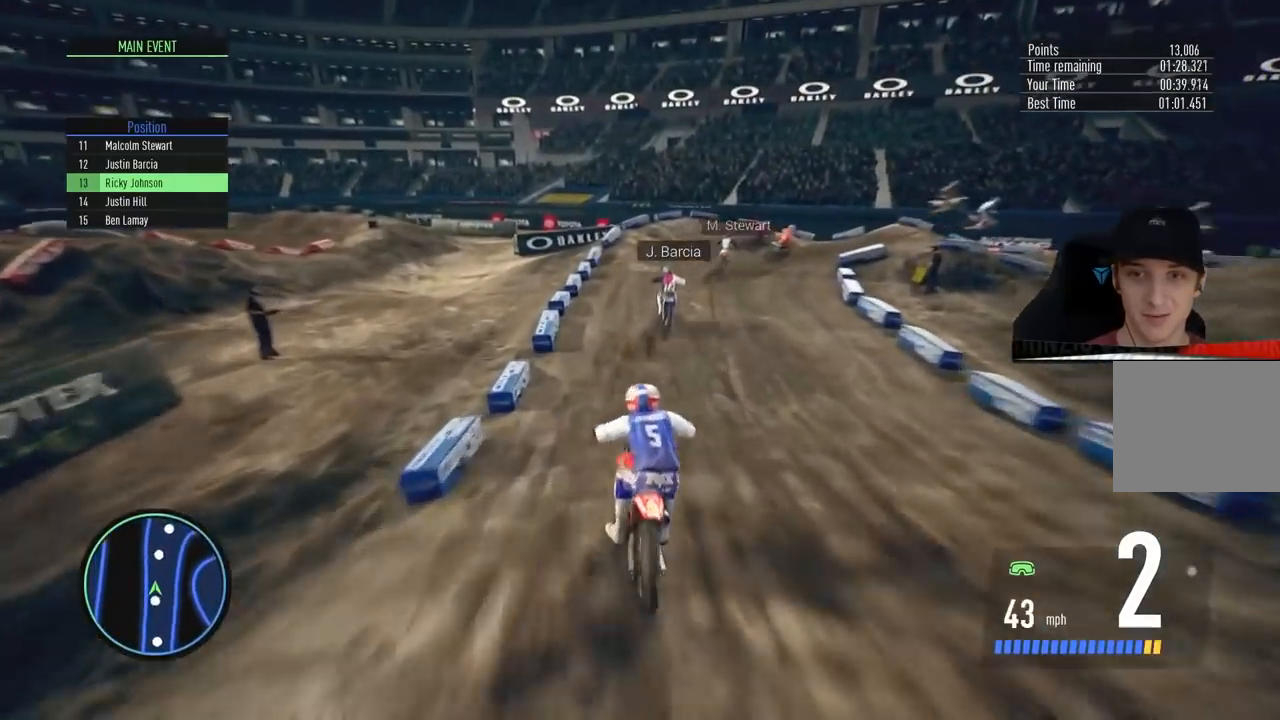
Gameplay with a controller (PlayStation layout); each line is a JSON object with the inputs held at the frame after it. "events" lists button and stick changes between this image and that frame as [ms after this image, input, new state], when the widget could be followed in between.
{"buttons": ["L2"], "left_stick": "right", "right_stick": "center", "events": [[167, "R2", "up"], [200, "L2", "down"]]}
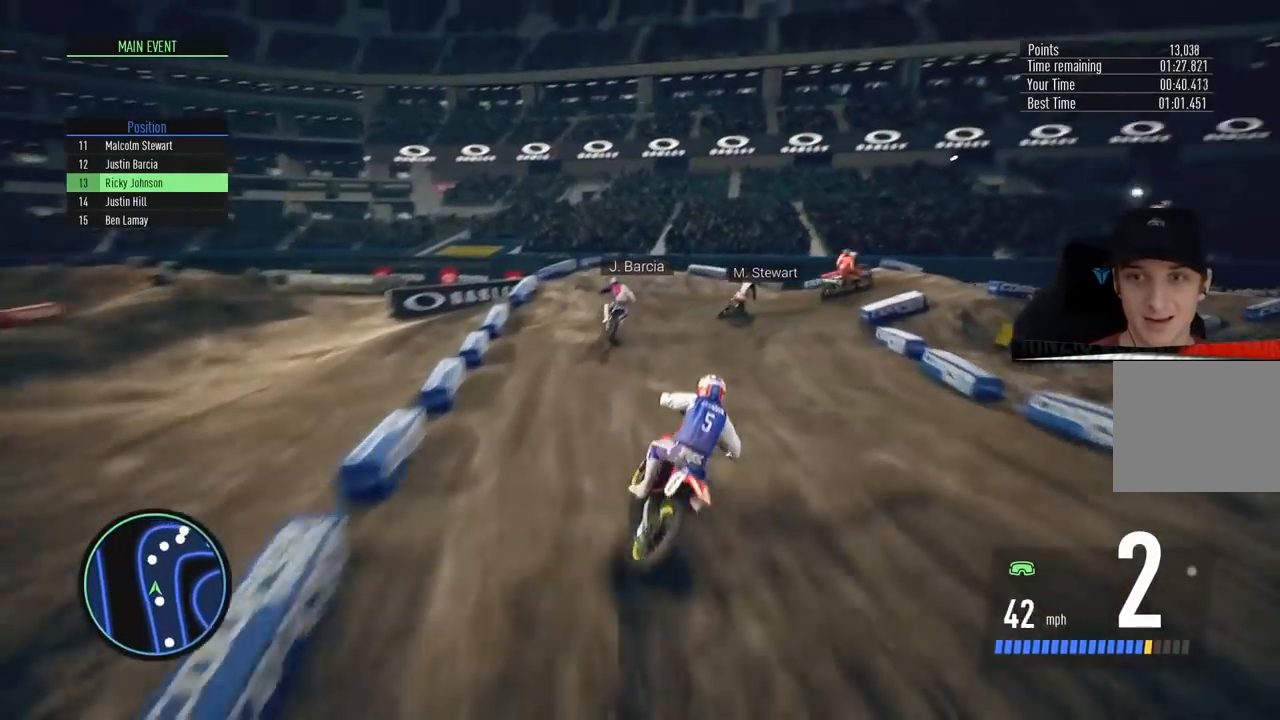
{"buttons": ["L2"], "left_stick": "right", "right_stick": "center", "events": []}
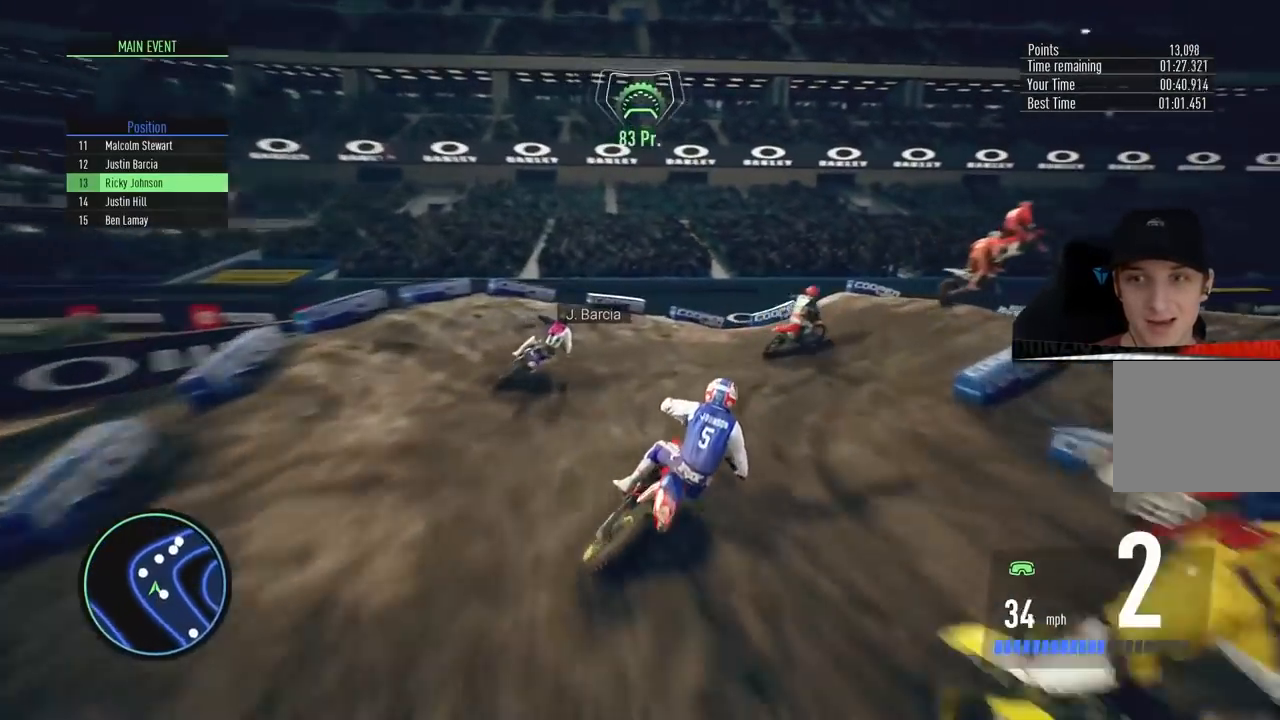
{"buttons": [], "left_stick": "right", "right_stick": "center", "events": [[117, "L2", "up"]]}
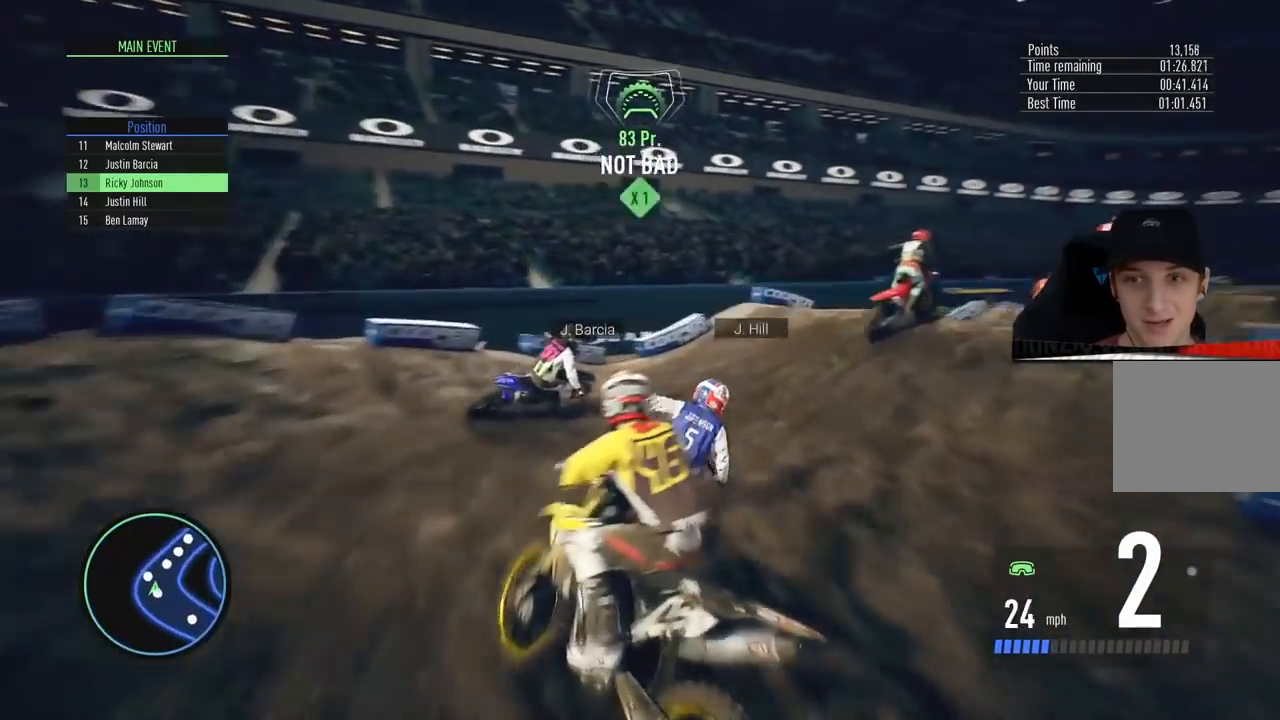
{"buttons": ["R2"], "left_stick": "right", "right_stick": "down", "events": [[34, "left_stick", "center"], [67, "R2", "down"], [84, "left_stick", "right"], [217, "left_stick", "center"], [334, "left_stick", "right"], [384, "right_stick", "down"]]}
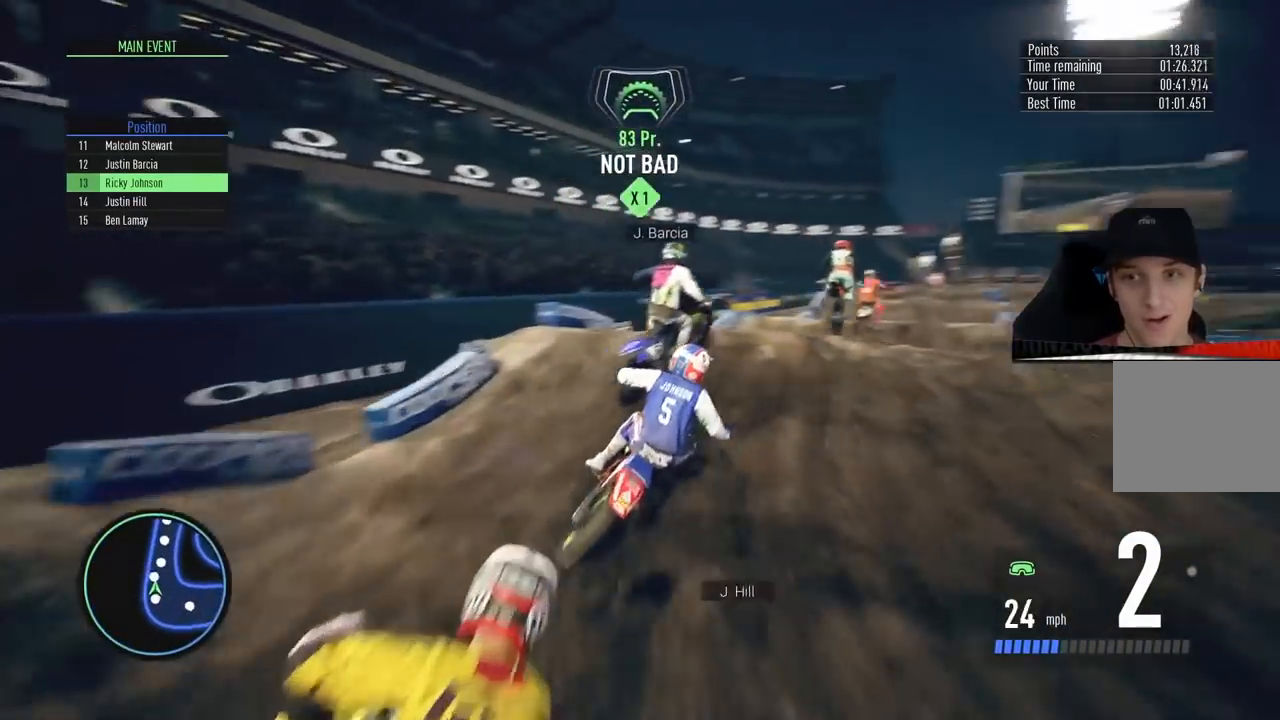
{"buttons": [], "left_stick": "center", "right_stick": "center", "events": [[83, "right_stick", "center"], [117, "R2", "up"], [117, "left_stick", "center"]]}
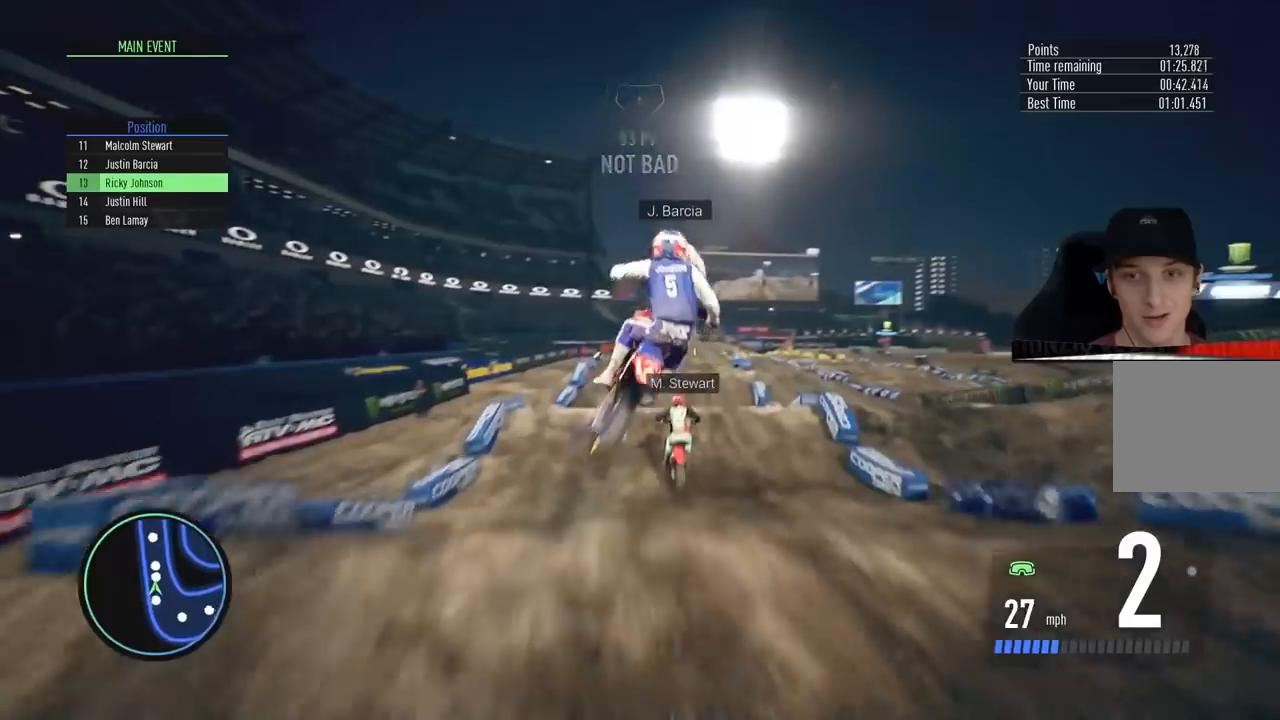
{"buttons": ["R2"], "left_stick": "center", "right_stick": "center", "events": [[184, "R2", "down"], [184, "left_stick", "left"], [301, "left_stick", "center"]]}
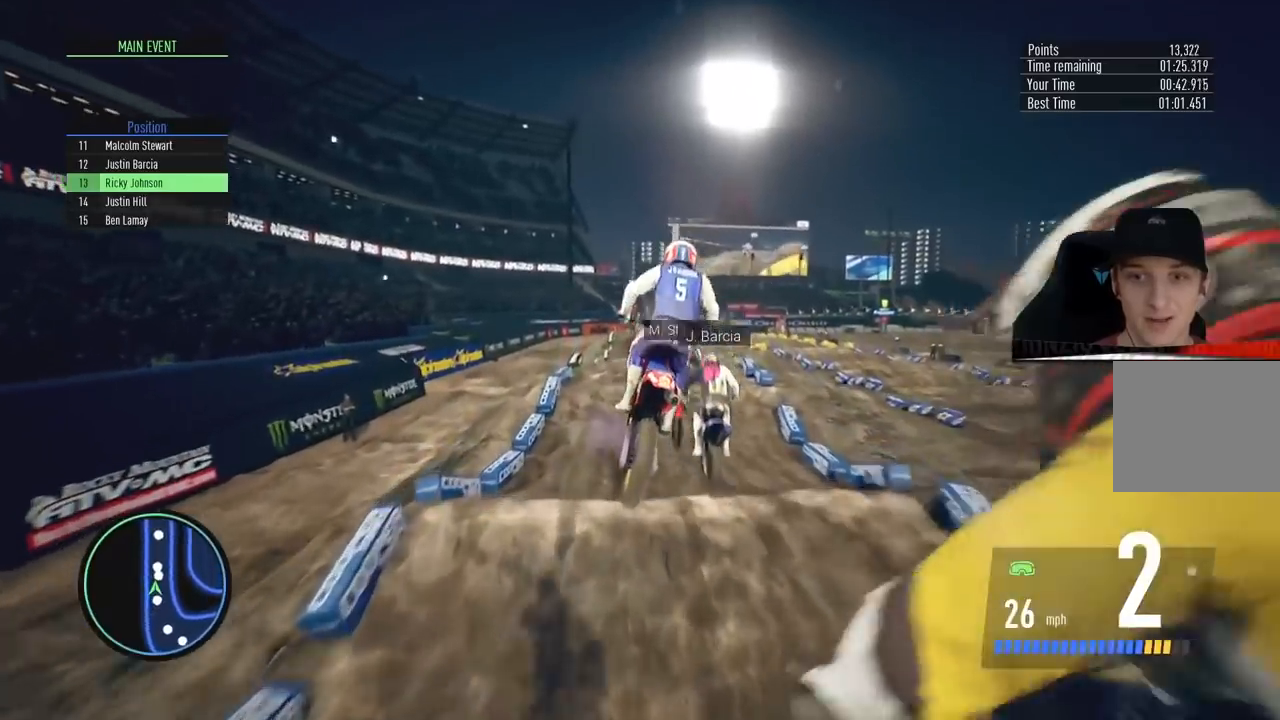
{"buttons": ["R2"], "left_stick": "down", "right_stick": "down", "events": [[17, "R1", "down"], [83, "left_stick", "down"], [117, "R1", "up"], [117, "right_stick", "down"]]}
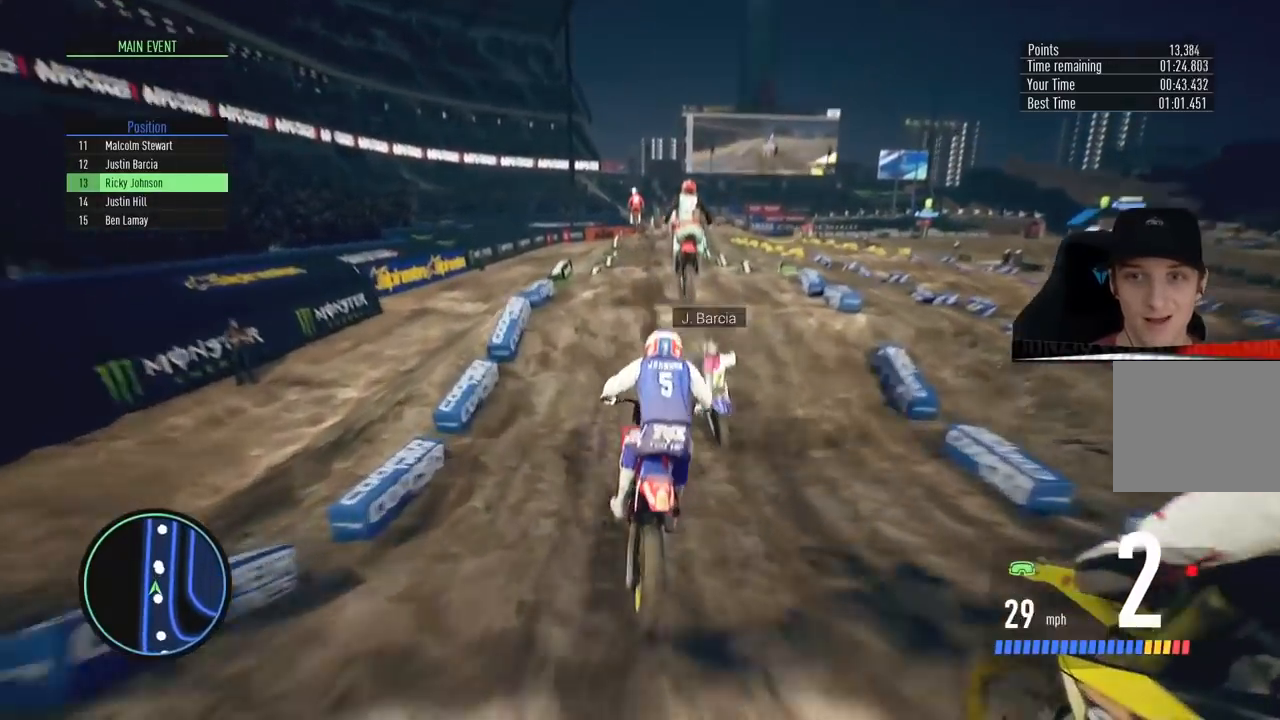
{"buttons": [], "left_stick": "center", "right_stick": "center", "events": [[100, "left_stick", "center"], [117, "right_stick", "center"], [367, "R2", "up"]]}
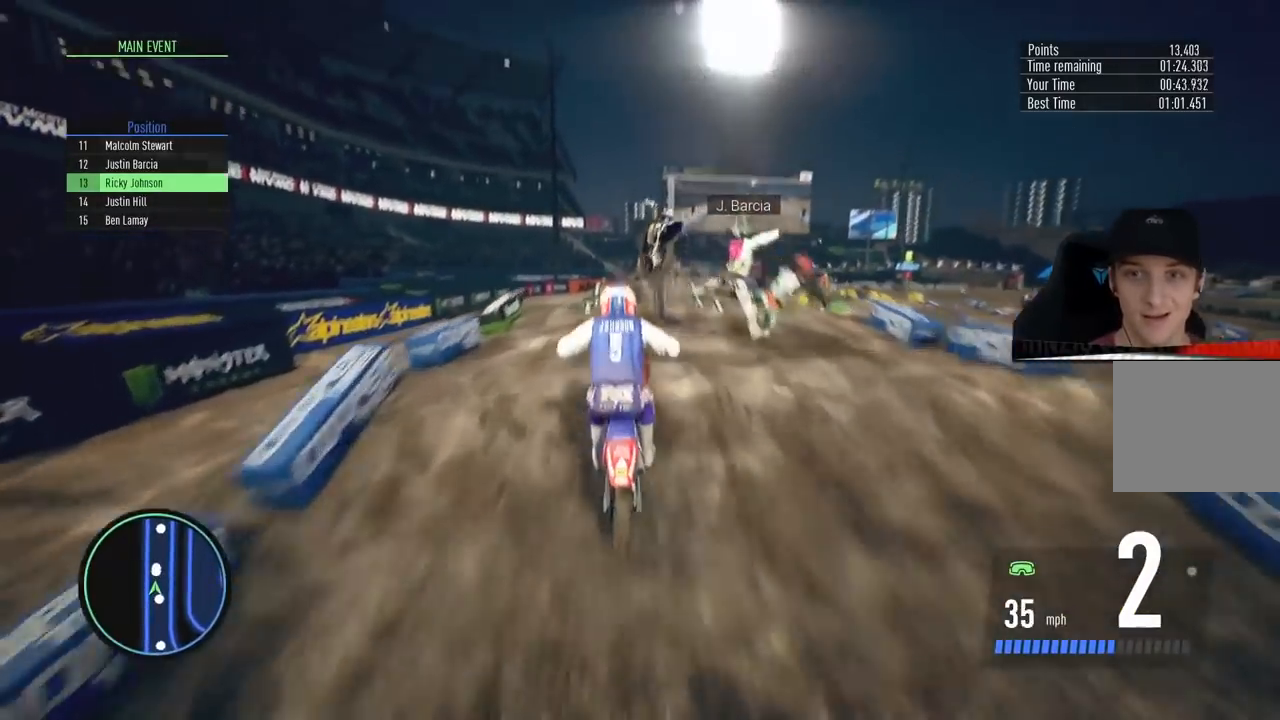
{"buttons": [], "left_stick": "center", "right_stick": "center", "events": []}
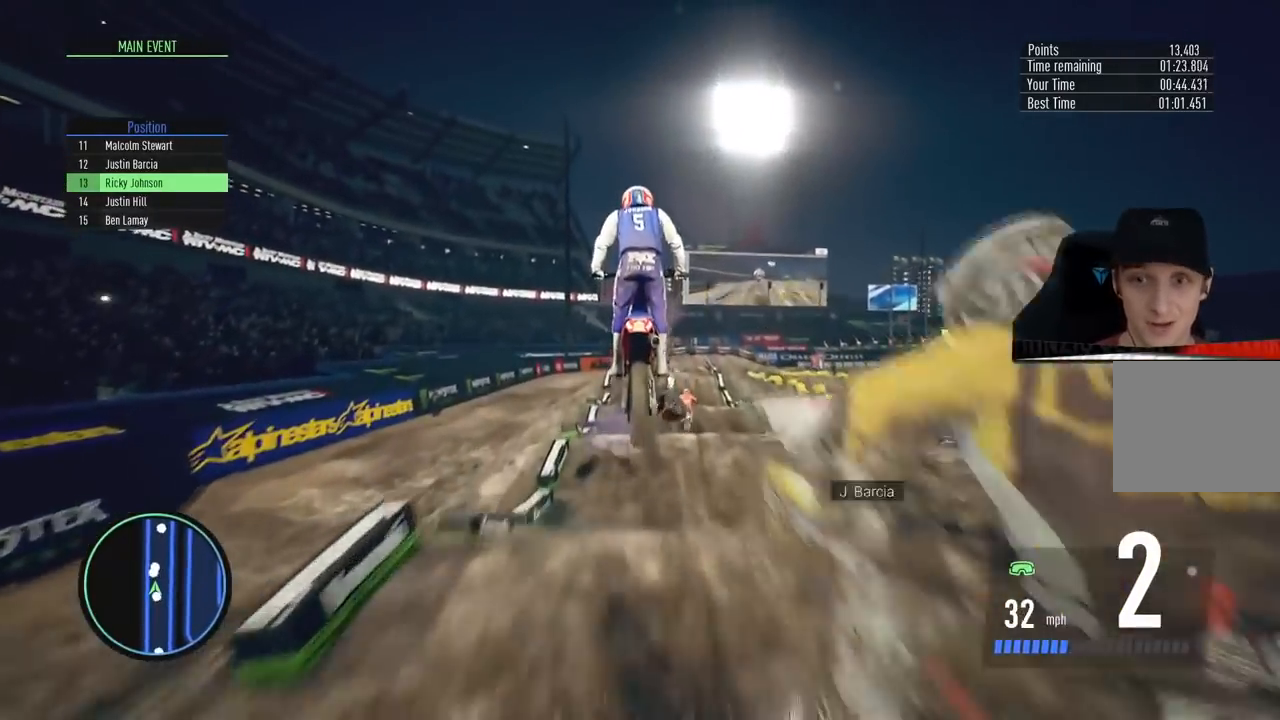
{"buttons": ["R2"], "left_stick": "center", "right_stick": "center", "events": [[34, "R2", "down"], [284, "left_stick", "right"], [351, "left_stick", "center"]]}
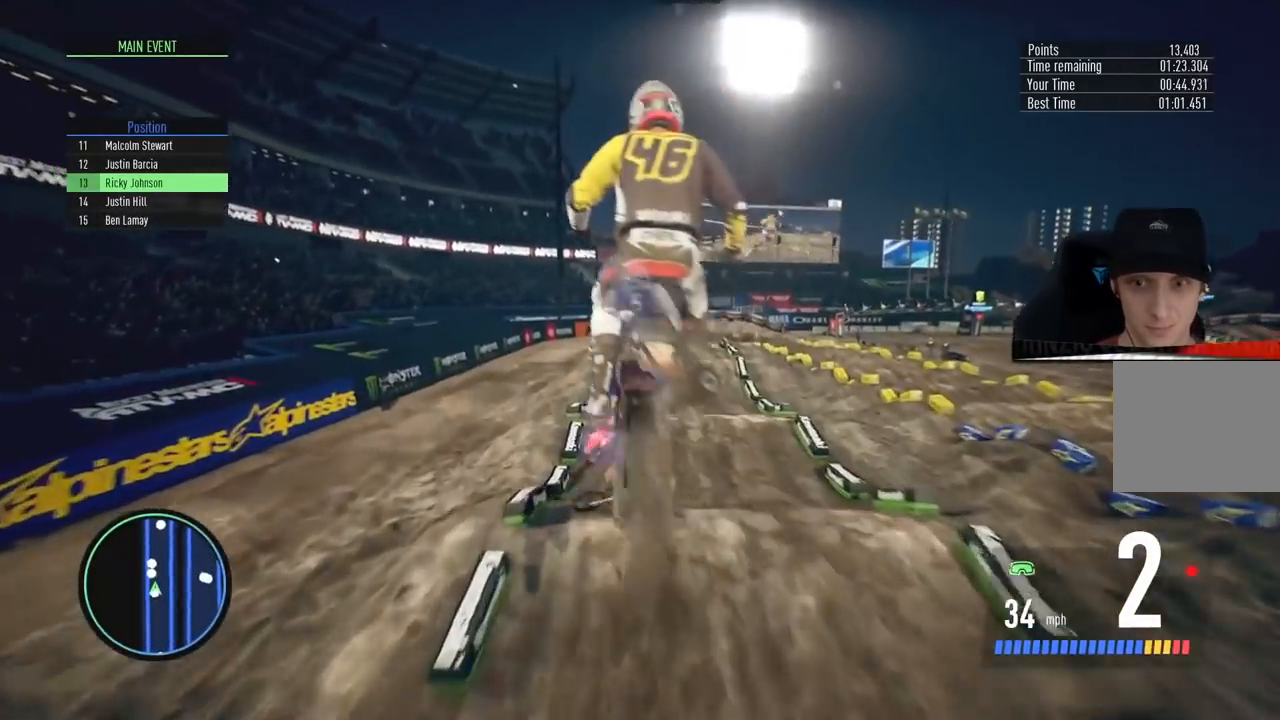
{"buttons": ["R2"], "left_stick": "down", "right_stick": "down", "events": [[350, "left_stick", "down"], [350, "right_stick", "down"]]}
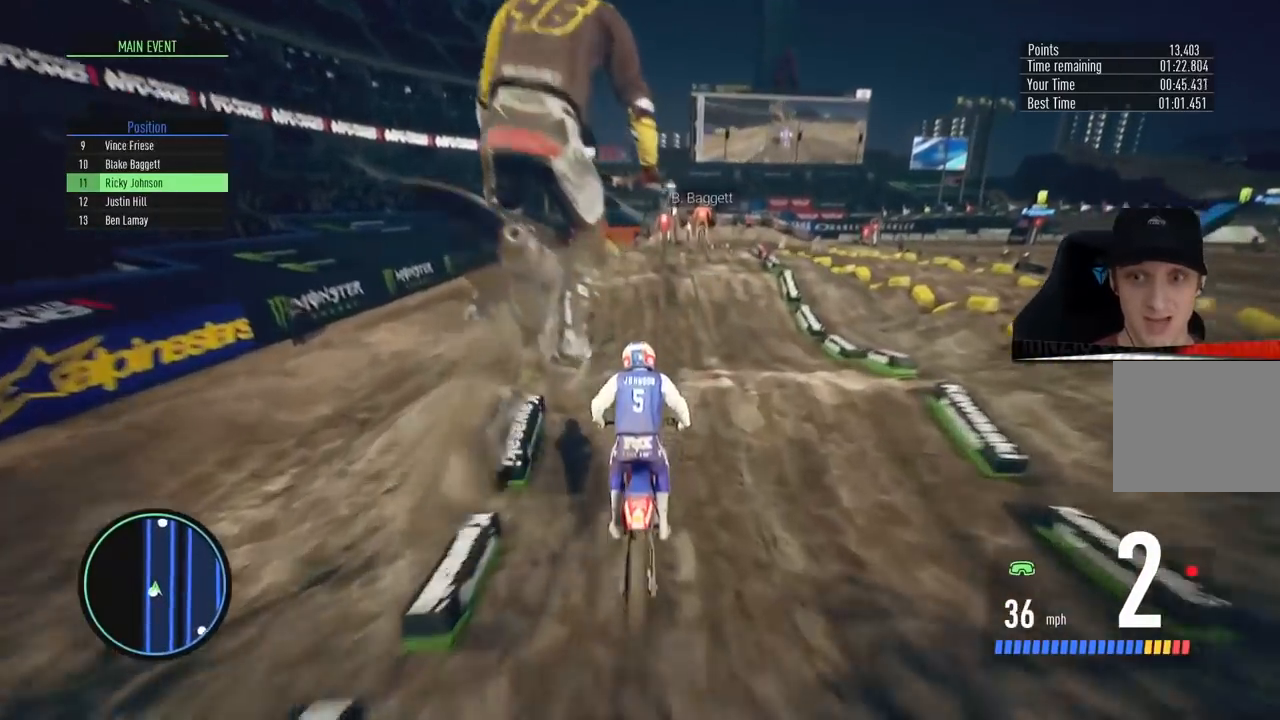
{"buttons": ["R2"], "left_stick": "up", "right_stick": "up", "events": [[151, "left_stick", "up"], [151, "right_stick", "up"]]}
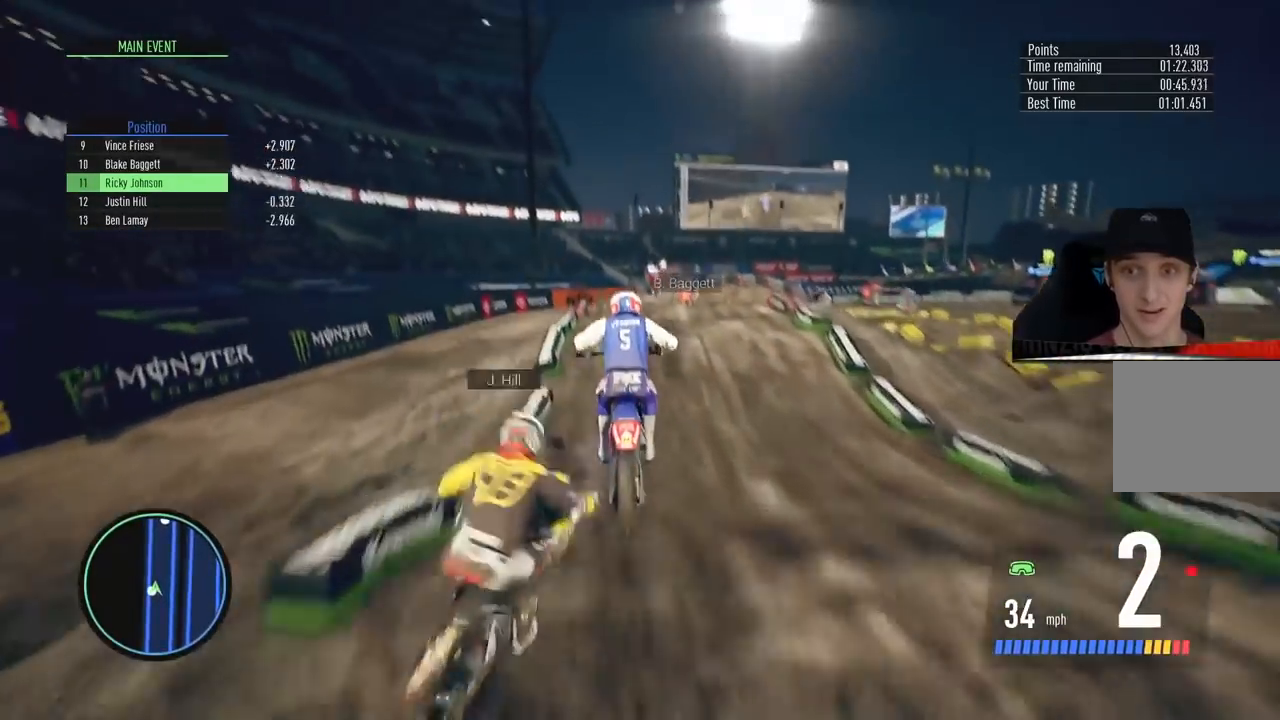
{"buttons": ["R2"], "left_stick": "center", "right_stick": "center", "events": [[50, "right_stick", "center"], [83, "left_stick", "center"]]}
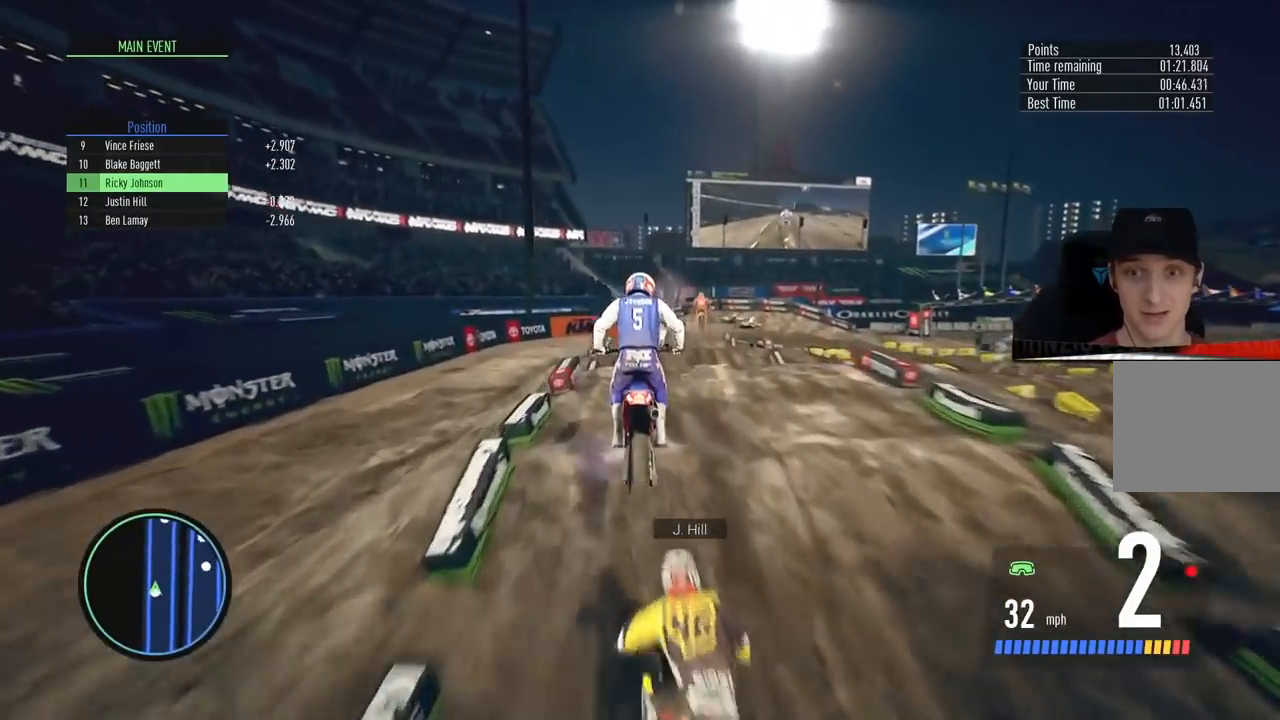
{"buttons": ["R2"], "left_stick": "center", "right_stick": "center", "events": [[100, "right_stick", "down"], [217, "right_stick", "center"]]}
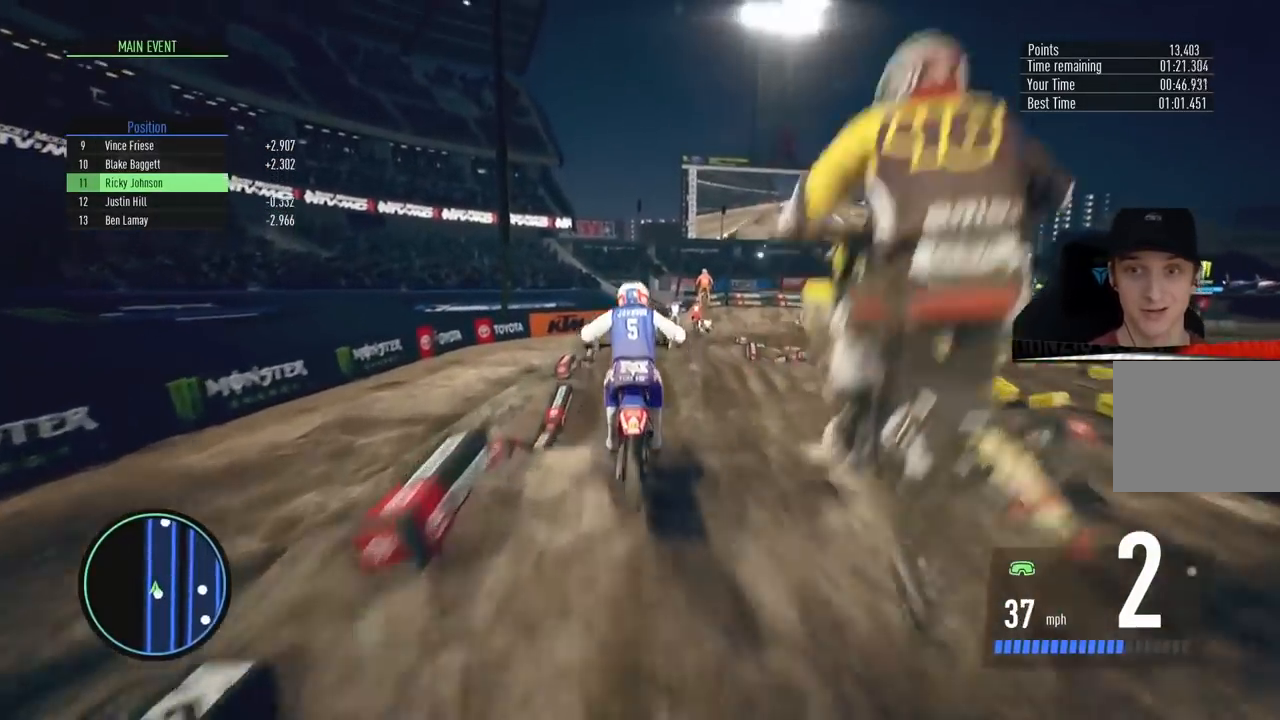
{"buttons": ["R2"], "left_stick": "center", "right_stick": "center", "events": [[50, "R2", "up"], [250, "R2", "down"]]}
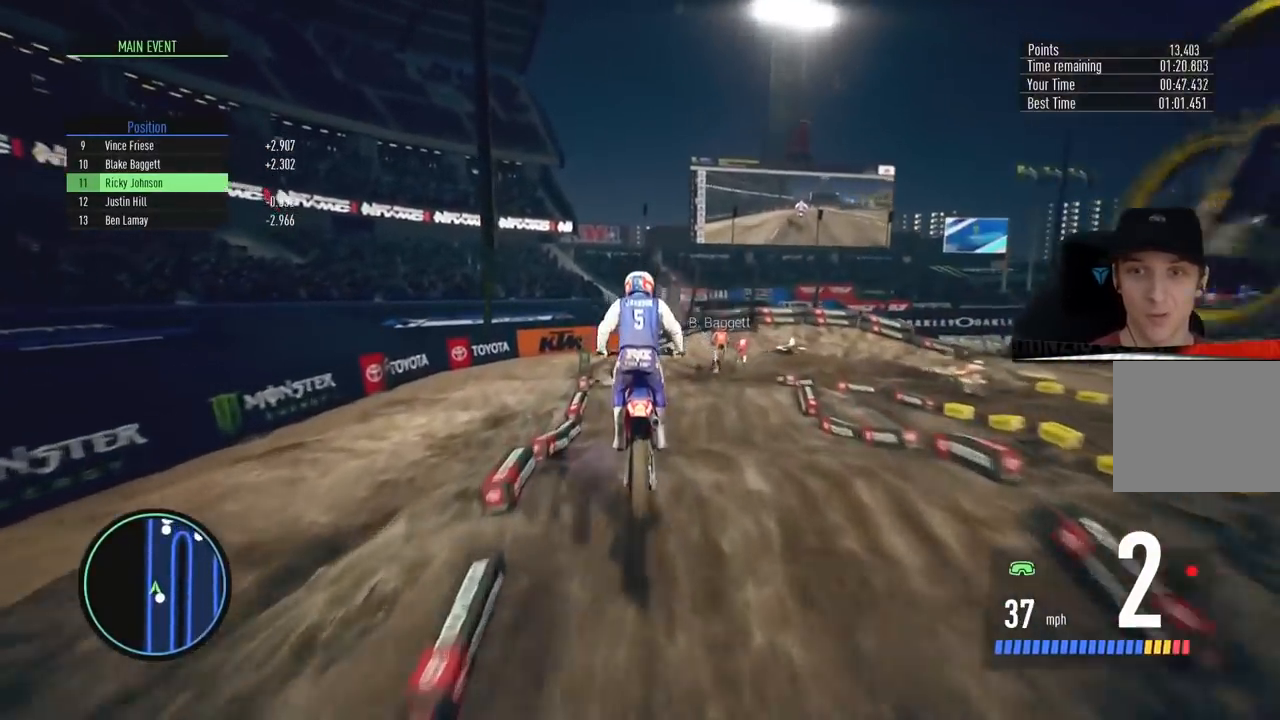
{"buttons": [], "left_stick": "up-right", "right_stick": "center", "events": [[384, "left_stick", "up-right"], [484, "R2", "up"]]}
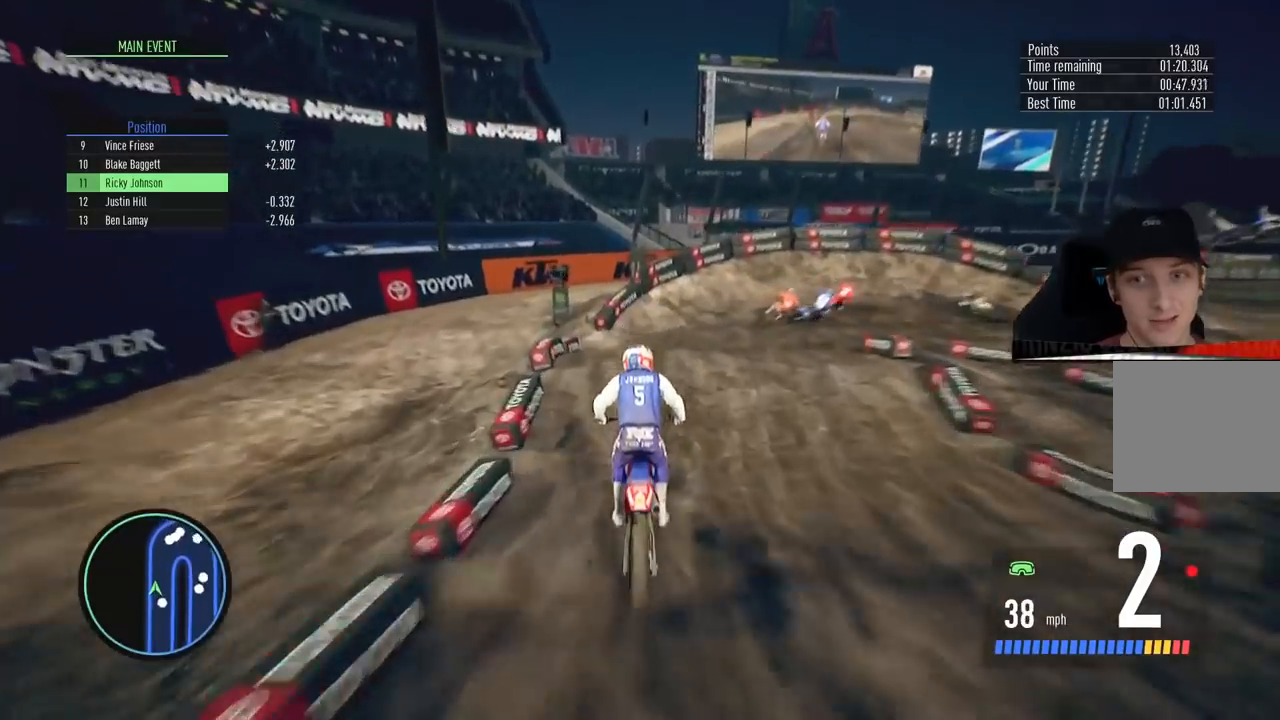
{"buttons": ["R2"], "left_stick": "up-right", "right_stick": "center", "events": [[233, "R2", "down"]]}
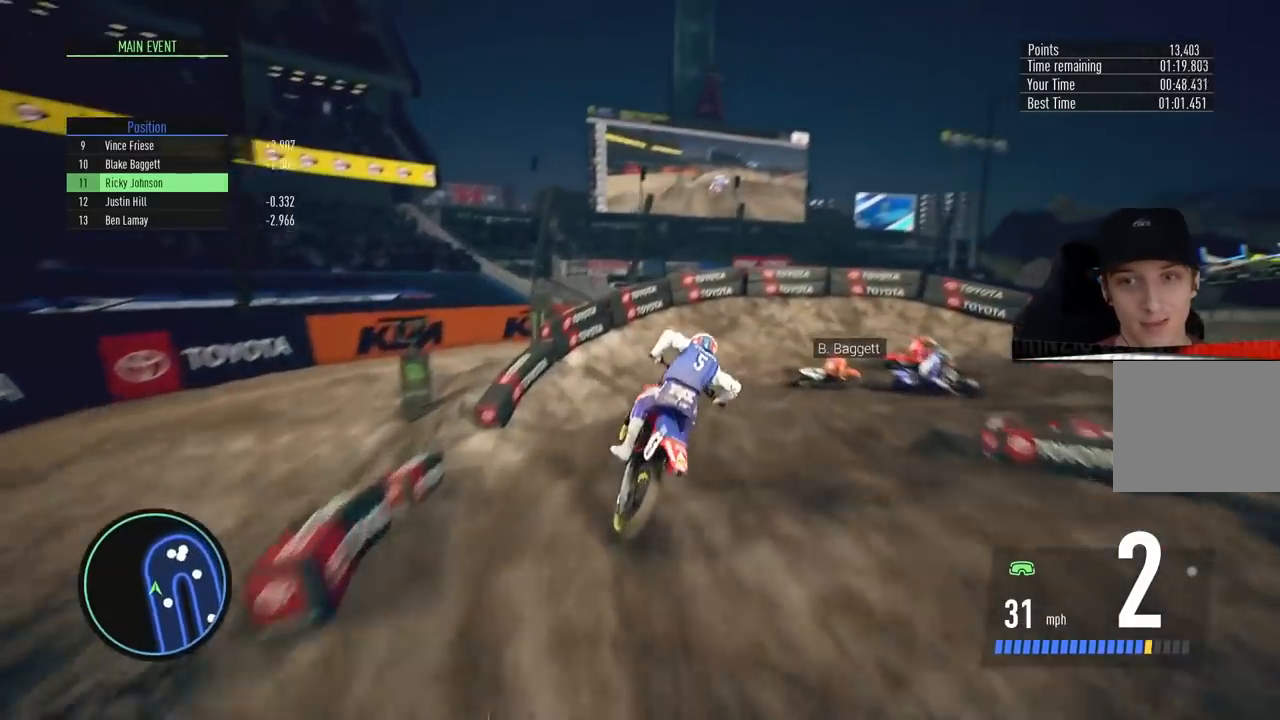
{"buttons": ["R2"], "left_stick": "right", "right_stick": "center", "events": [[417, "left_stick", "right"]]}
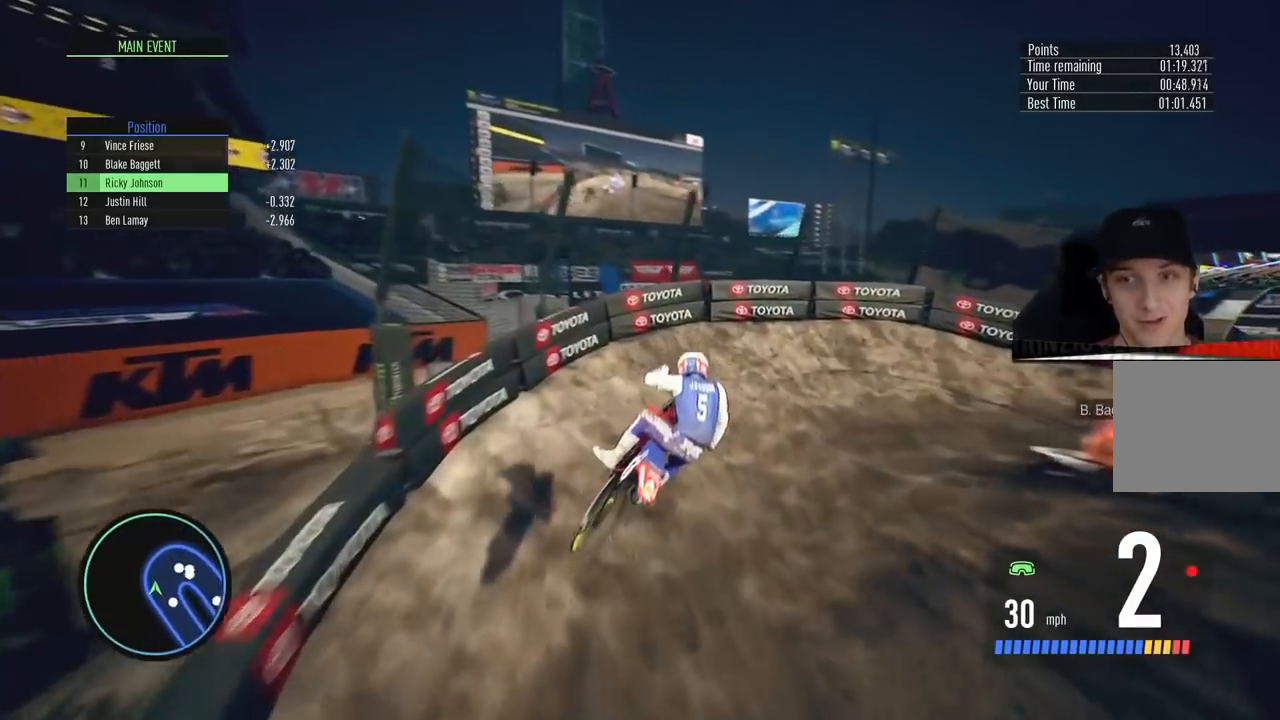
{"buttons": [], "left_stick": "right", "right_stick": "center", "events": [[250, "L2", "down"], [250, "R2", "up"], [467, "L2", "up"]]}
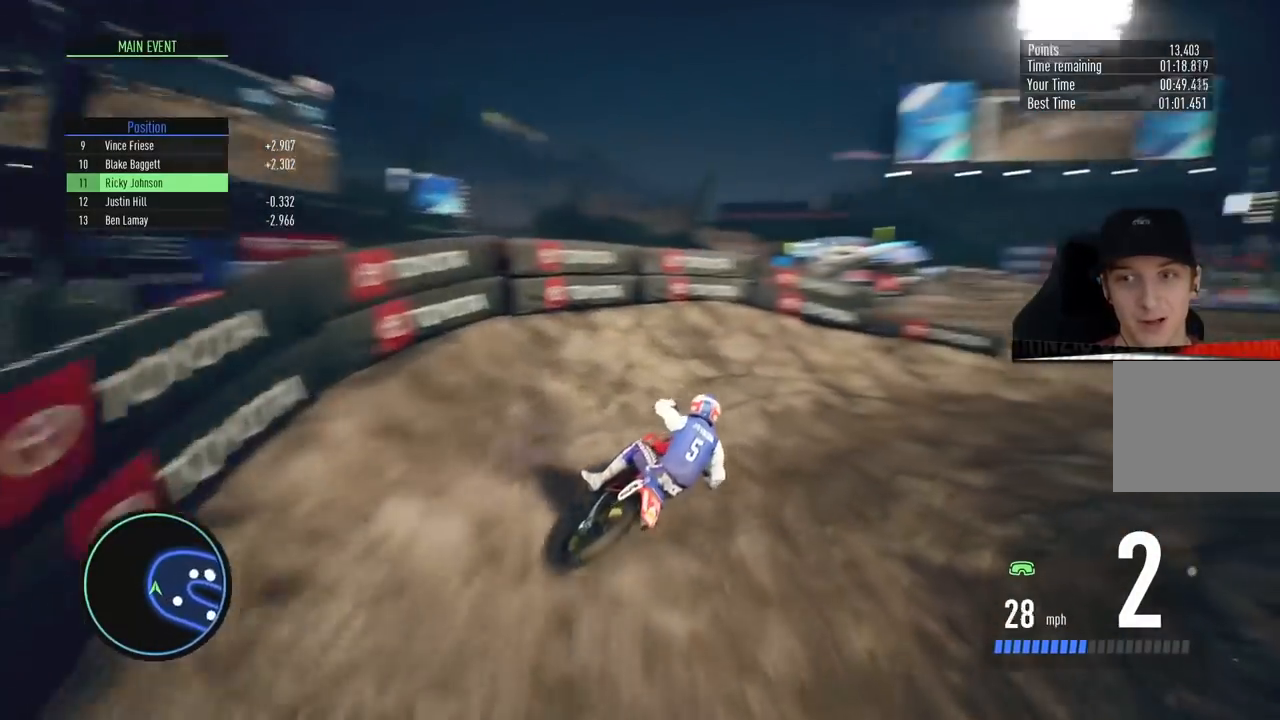
{"buttons": ["R2"], "left_stick": "up-right", "right_stick": "center", "events": [[133, "R2", "down"], [300, "left_stick", "center"], [400, "left_stick", "up-right"]]}
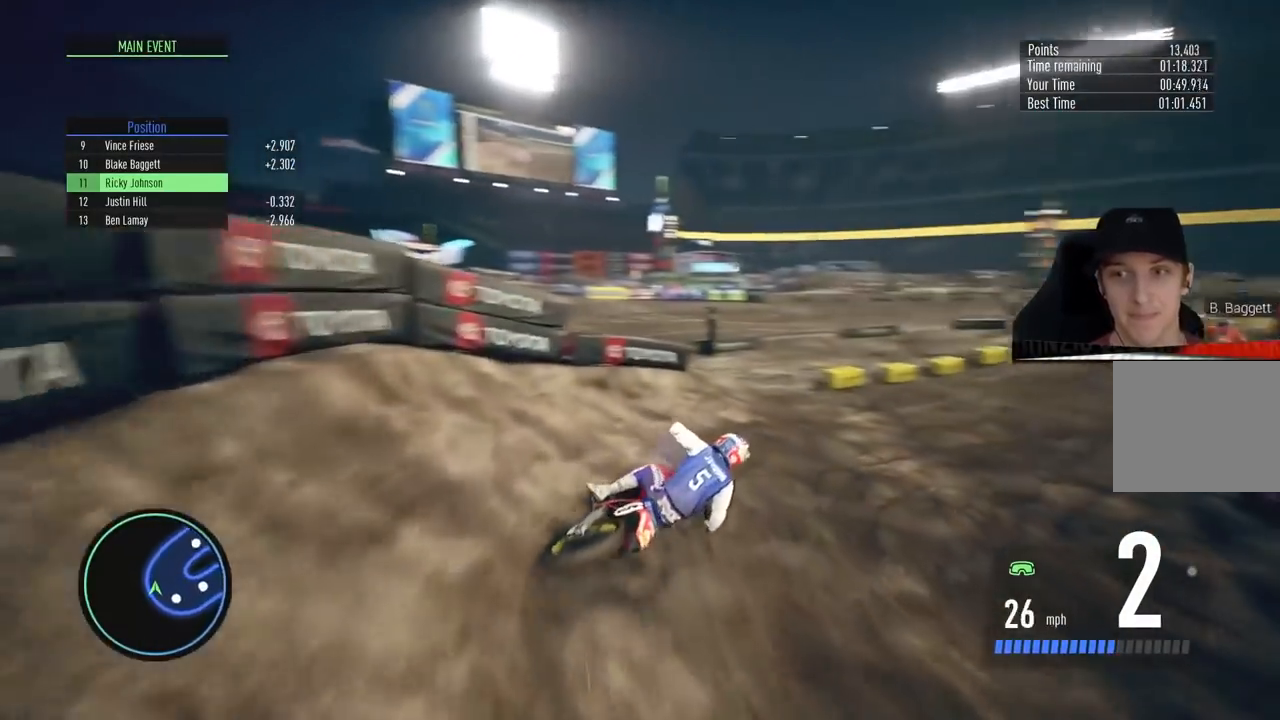
{"buttons": ["R2"], "left_stick": "center", "right_stick": "center", "events": [[50, "left_stick", "center"], [167, "left_stick", "up-right"], [351, "CIRCLE", "down"], [417, "left_stick", "center"], [484, "CIRCLE", "up"]]}
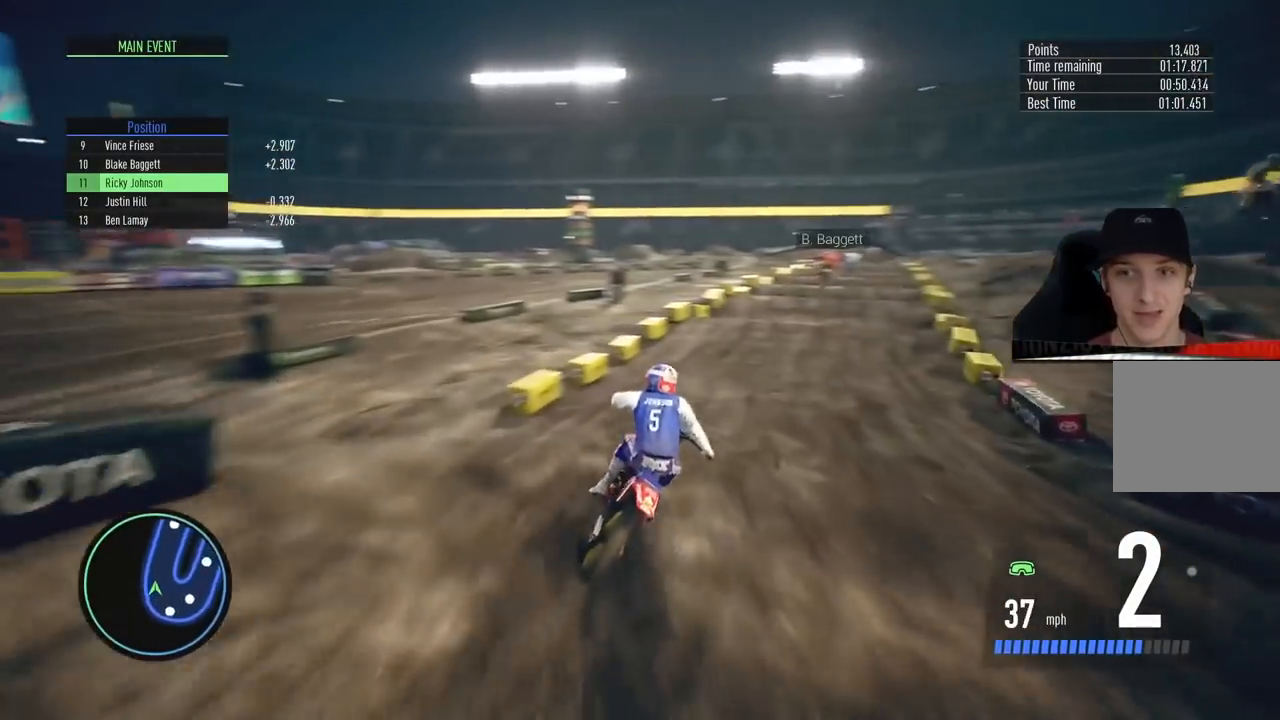
{"buttons": ["R2"], "left_stick": "center", "right_stick": "down", "events": [[33, "left_stick", "up-right"], [133, "right_stick", "down"], [283, "left_stick", "center"], [383, "left_stick", "up-right"], [500, "left_stick", "center"]]}
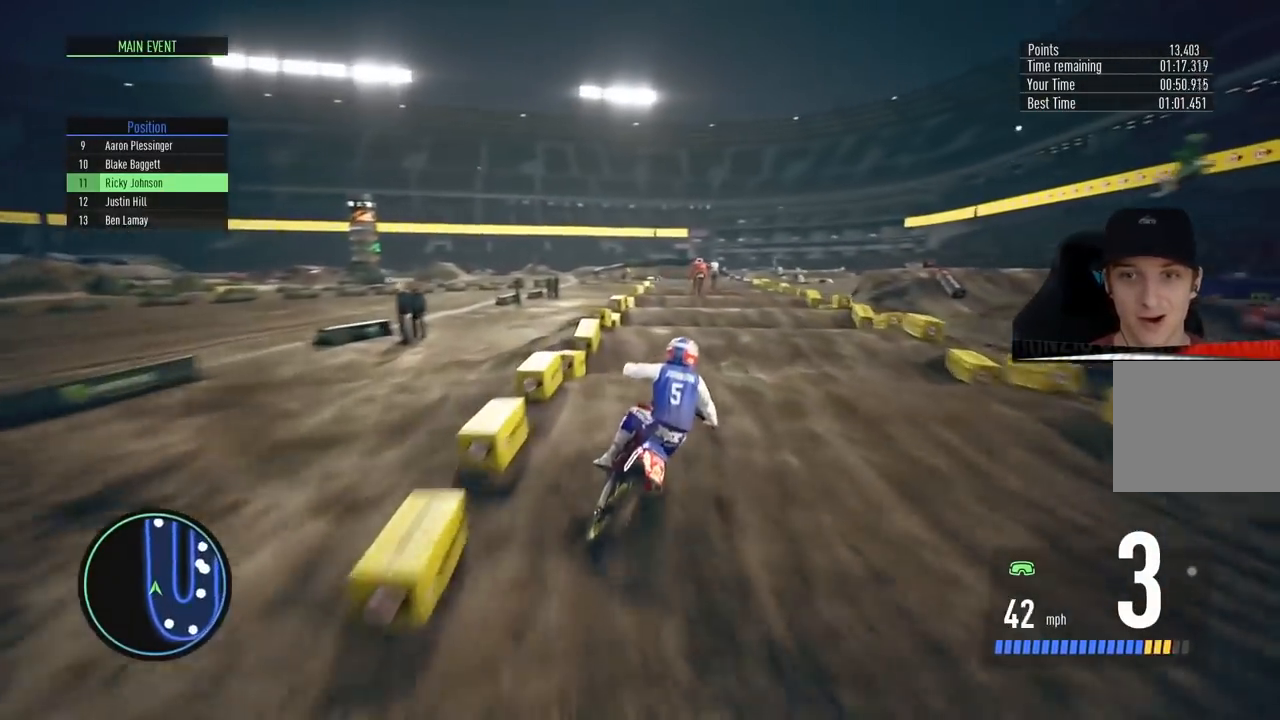
{"buttons": ["R2"], "left_stick": "center", "right_stick": "down", "events": []}
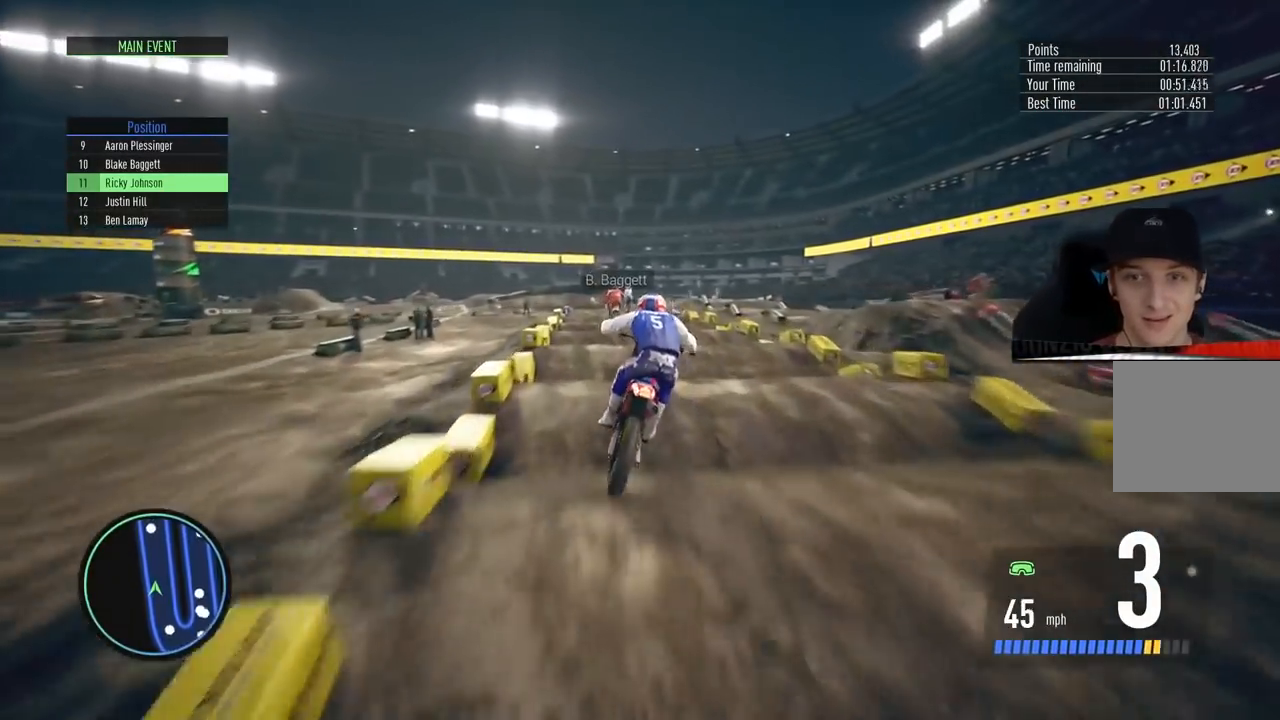
{"buttons": ["CIRCLE", "R2"], "left_stick": "center", "right_stick": "down", "events": [[467, "CIRCLE", "down"]]}
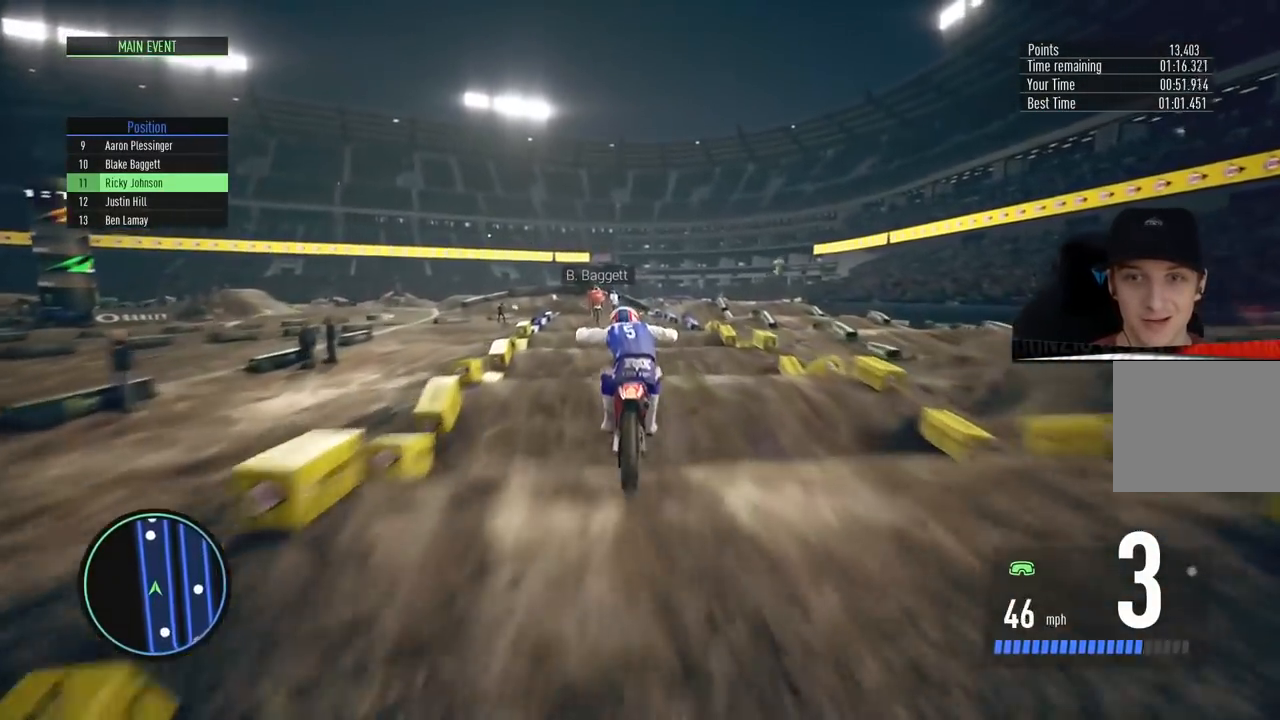
{"buttons": ["R2"], "left_stick": "center", "right_stick": "down", "events": [[167, "CIRCLE", "up"]]}
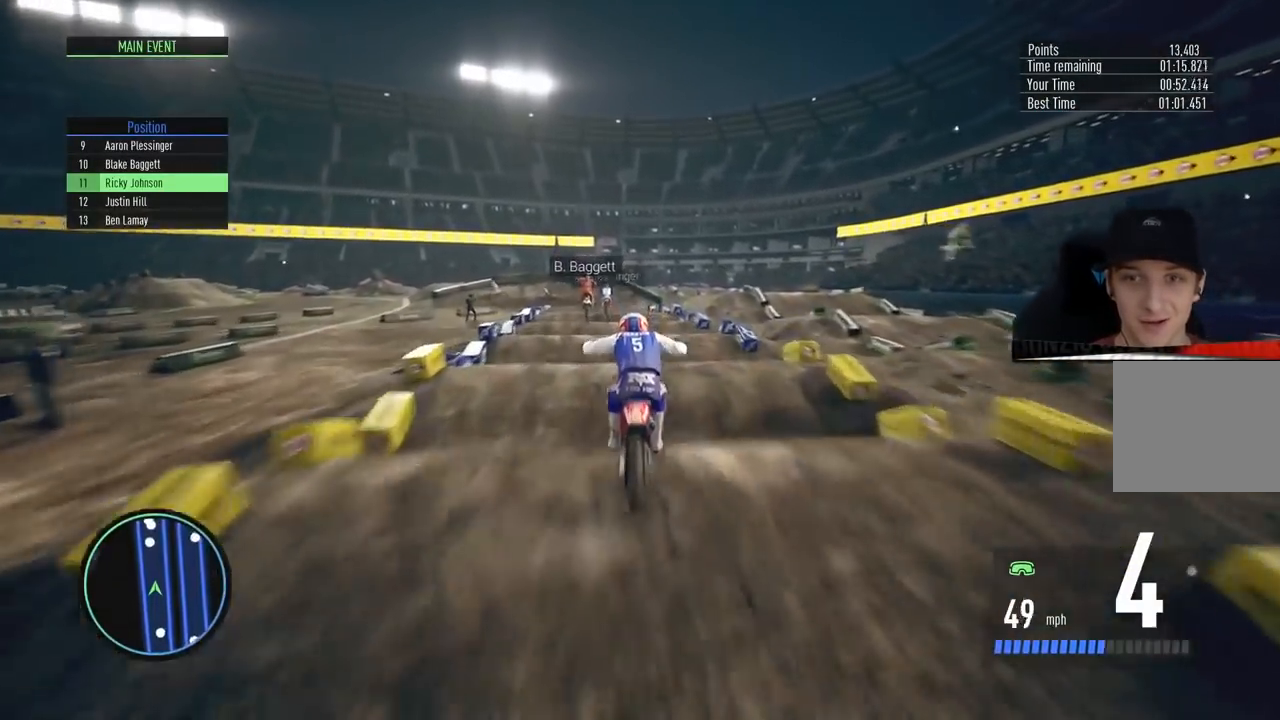
{"buttons": ["R2"], "left_stick": "left", "right_stick": "down", "events": [[433, "left_stick", "left"]]}
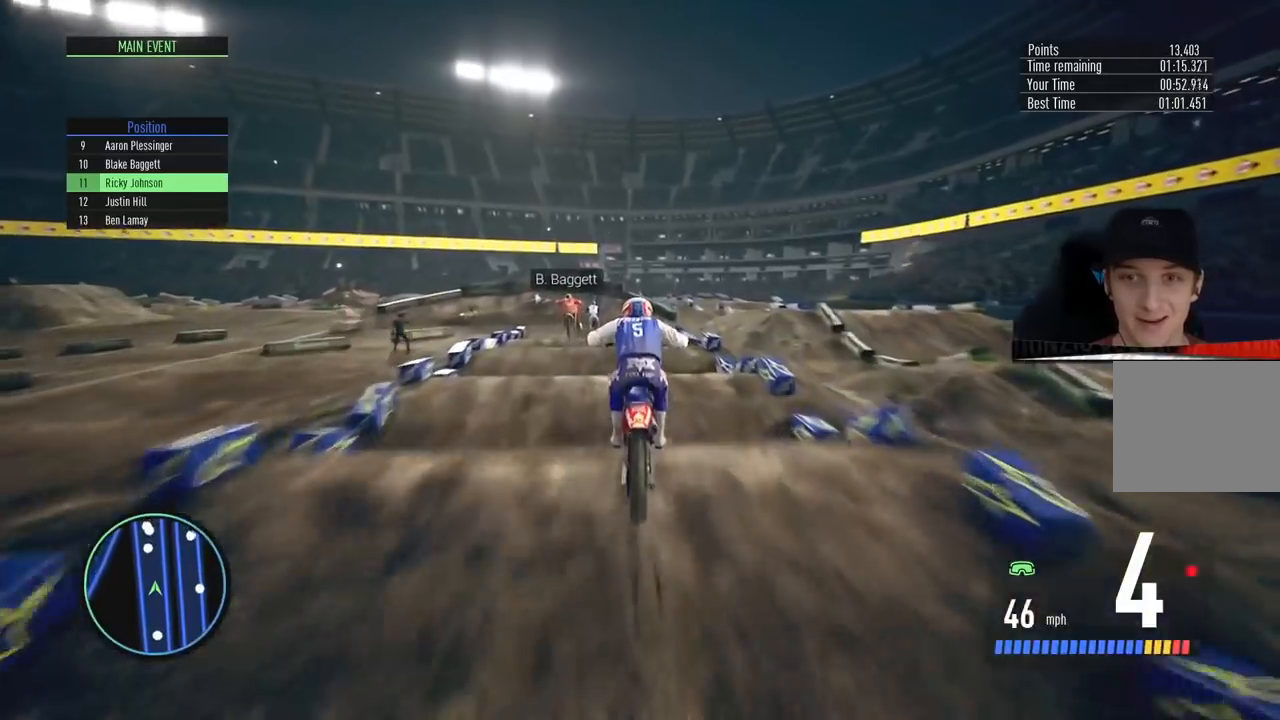
{"buttons": ["R2"], "left_stick": "left", "right_stick": "center", "events": [[17, "left_stick", "center"], [234, "left_stick", "left"], [451, "right_stick", "center"]]}
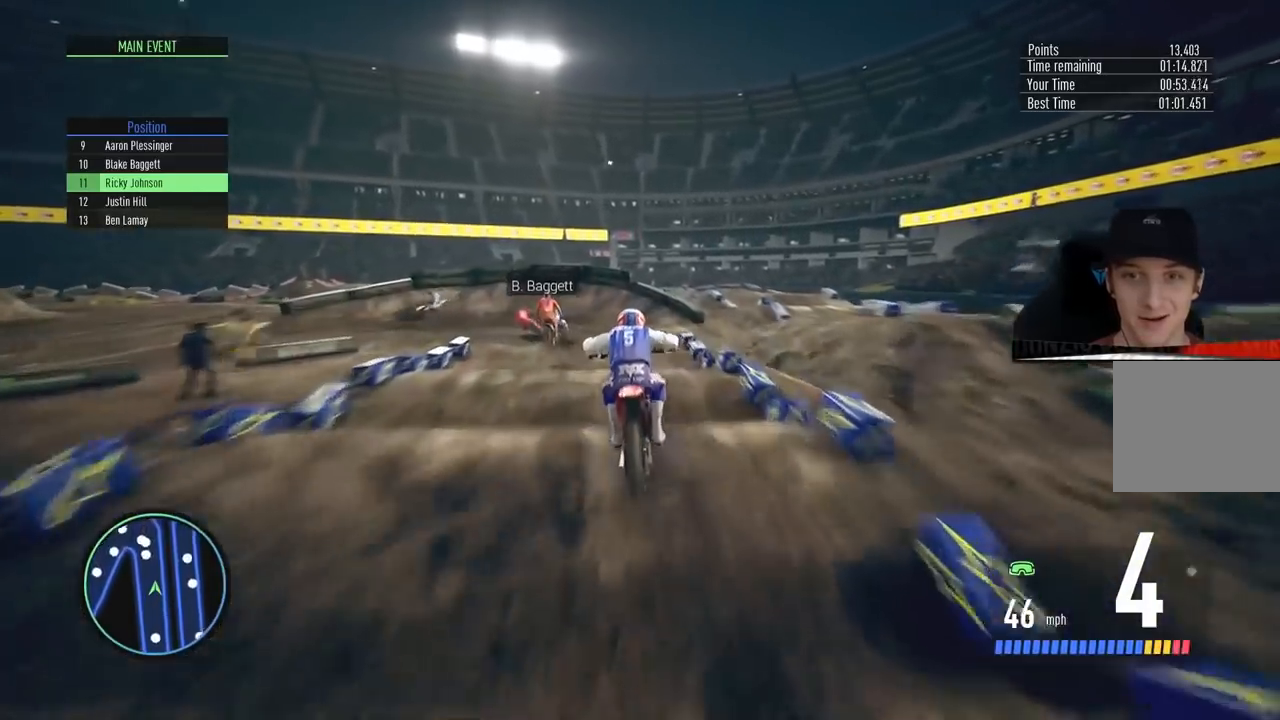
{"buttons": ["SQUARE", "L2"], "left_stick": "left", "right_stick": "center", "events": [[200, "L2", "down"], [200, "R2", "up"], [233, "SQUARE", "down"], [350, "SQUARE", "up"], [450, "SQUARE", "down"]]}
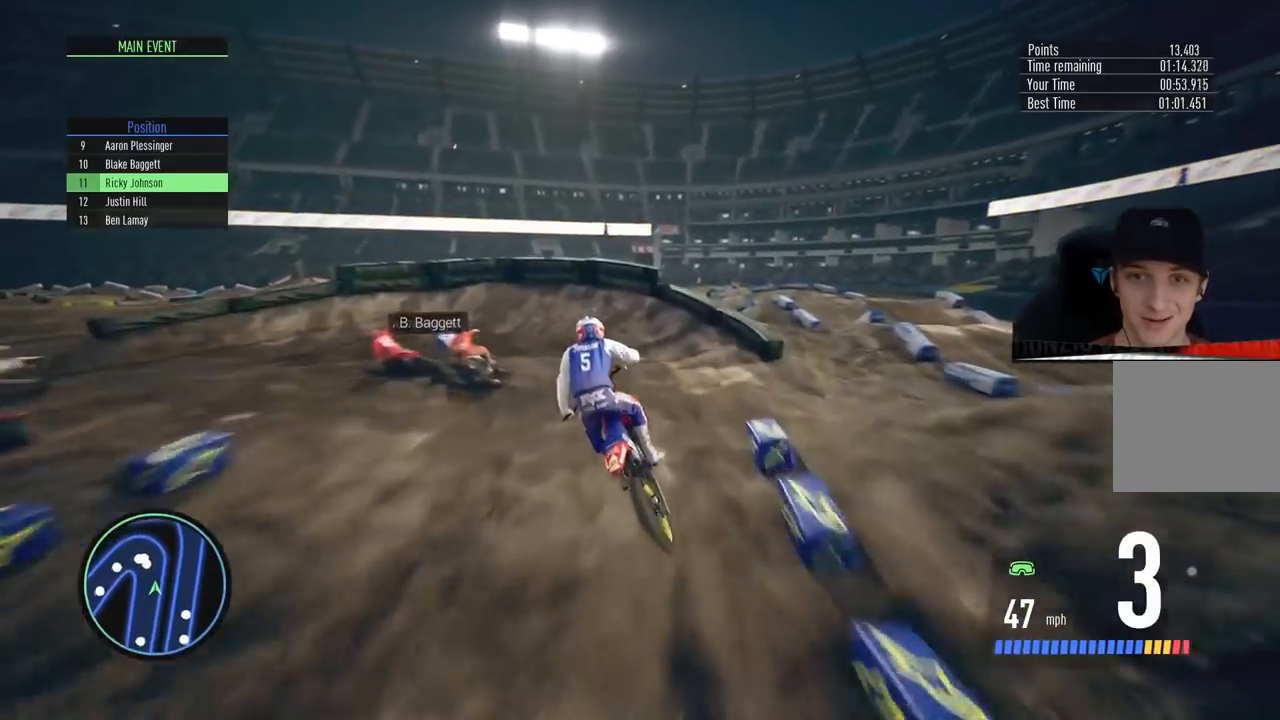
{"buttons": [], "left_stick": "left", "right_stick": "center", "events": [[50, "SQUARE", "up"], [467, "L2", "up"]]}
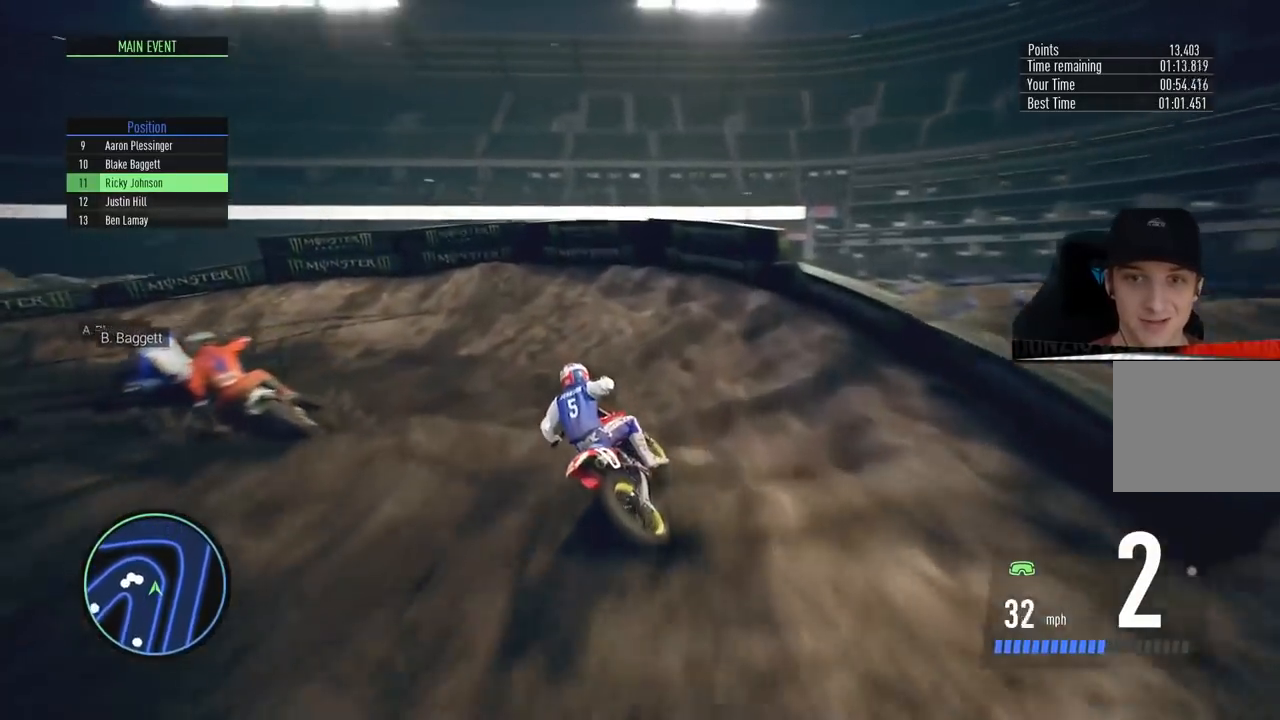
{"buttons": ["R2"], "left_stick": "left", "right_stick": "center", "events": [[433, "R2", "down"]]}